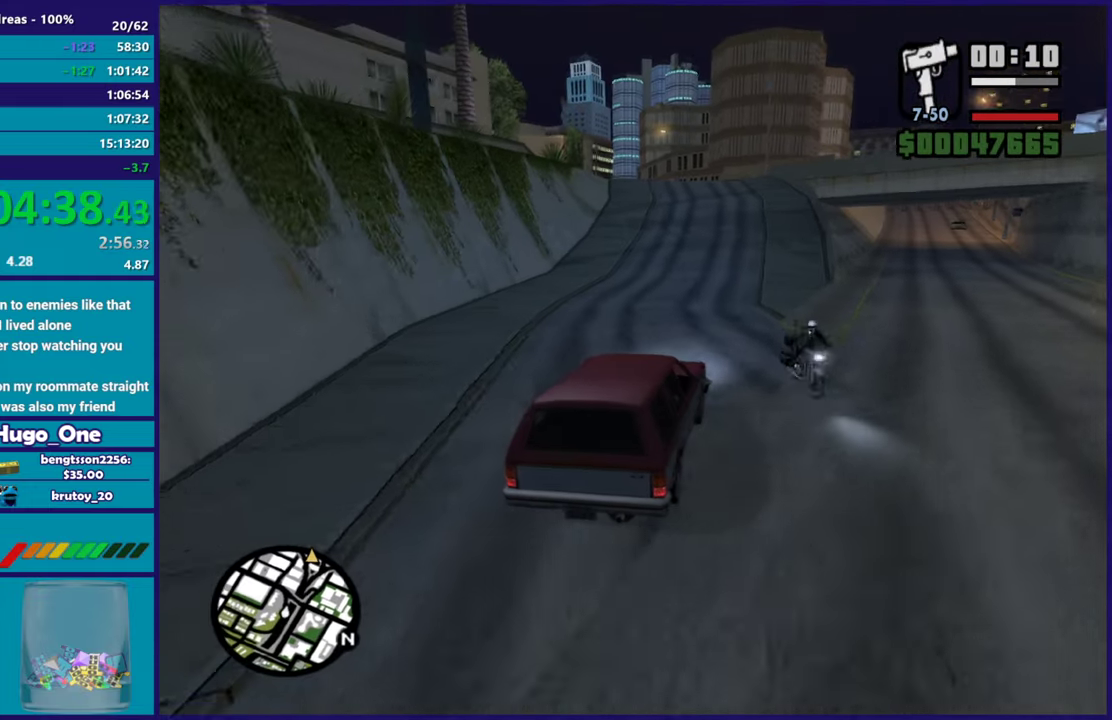
Gameplay with a controller (Xbox layout); each line is a JSON object with the inputs held at the frame after it. "events" lists button and stick changes between this image and that frame as [ms after this image, input, new state], when the widget could be followed in between.
{"buttons": ["R2"], "left_stick": "left", "right_stick": "down-left", "events": [[50, "left_stick", "left"], [183, "right_stick", "down"], [300, "left_stick", "center"], [417, "right_stick", "down-left"], [434, "left_stick", "left"]]}
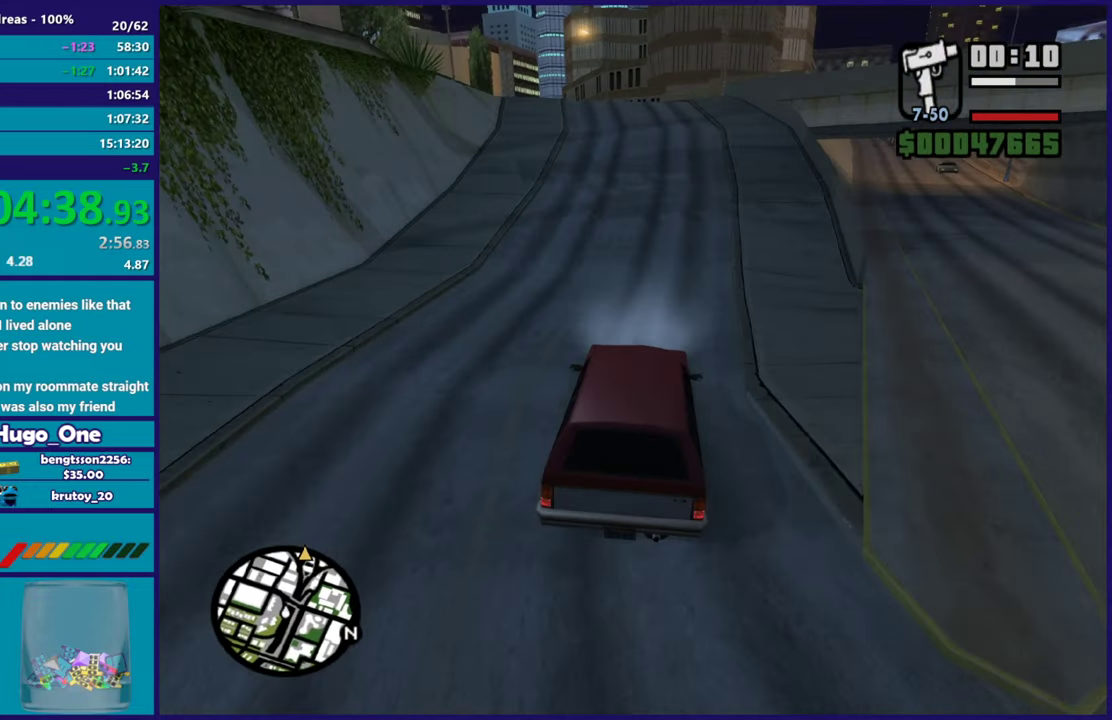
{"buttons": ["R2"], "left_stick": "left", "right_stick": "down-left", "events": [[117, "left_stick", "center"], [351, "left_stick", "left"]]}
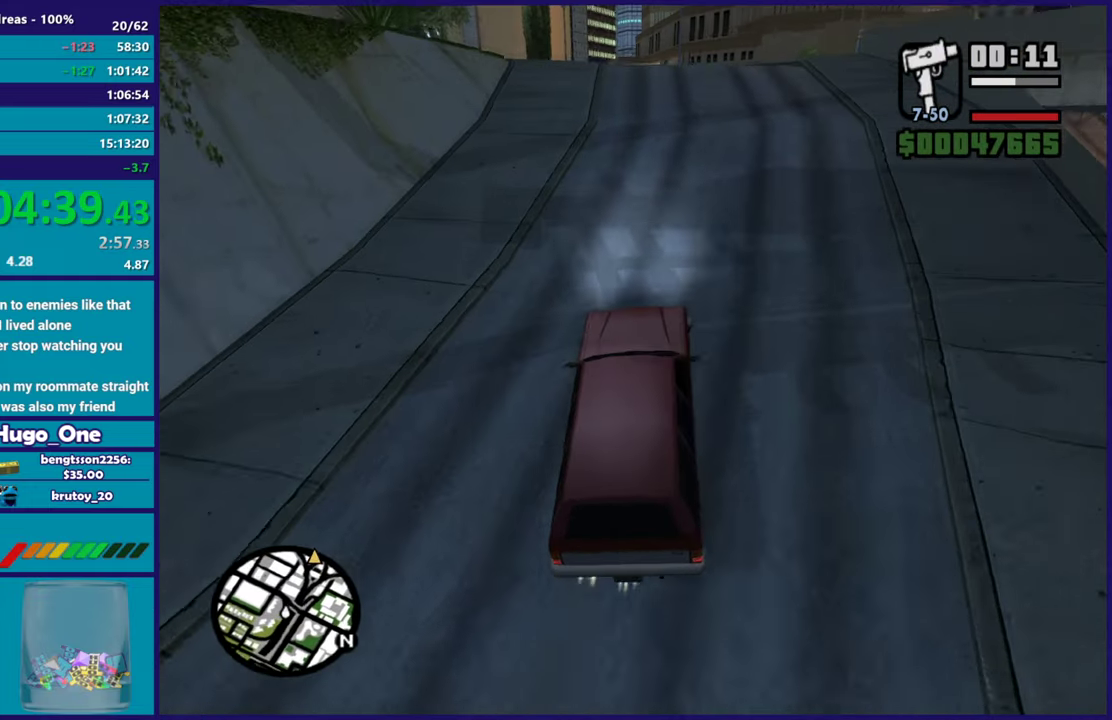
{"buttons": [], "left_stick": "center", "right_stick": "down", "events": [[50, "left_stick", "right"], [150, "left_stick", "left"], [317, "left_stick", "right"], [333, "R2", "up"], [333, "right_stick", "down"], [450, "left_stick", "center"]]}
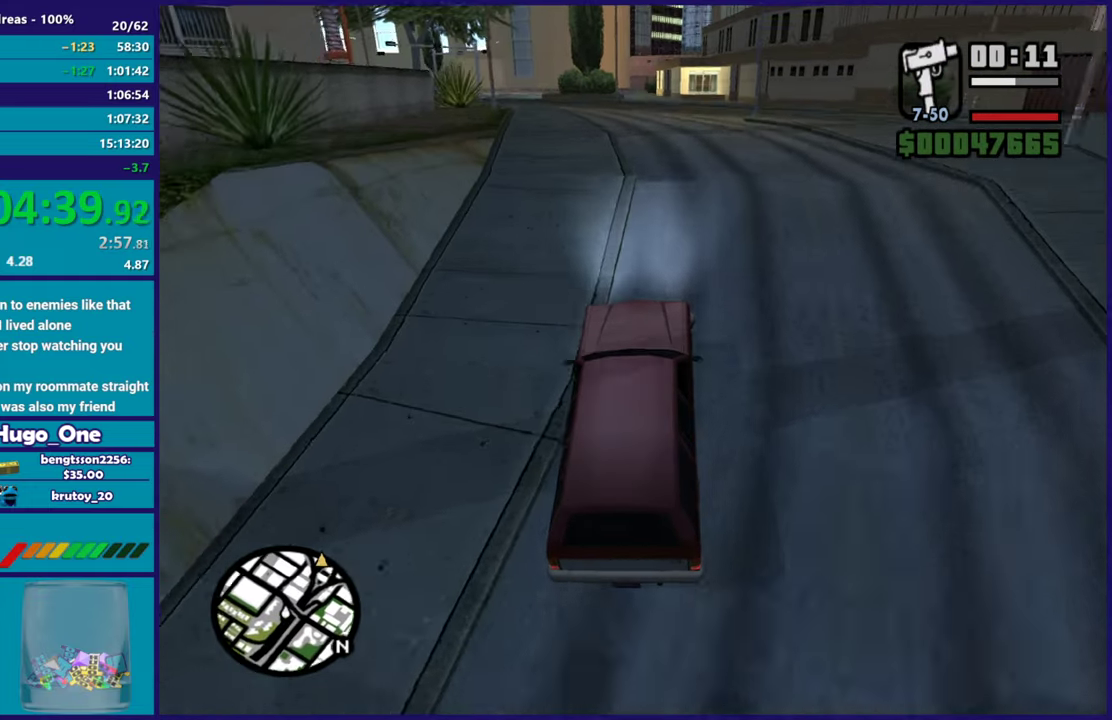
{"buttons": ["R2"], "left_stick": "center", "right_stick": "center", "events": [[17, "left_stick", "left"], [84, "R2", "down"], [84, "right_stick", "center"], [100, "left_stick", "up-left"], [167, "left_stick", "center"], [301, "R2", "up"], [317, "right_stick", "down"], [351, "R2", "down"], [384, "right_stick", "center"]]}
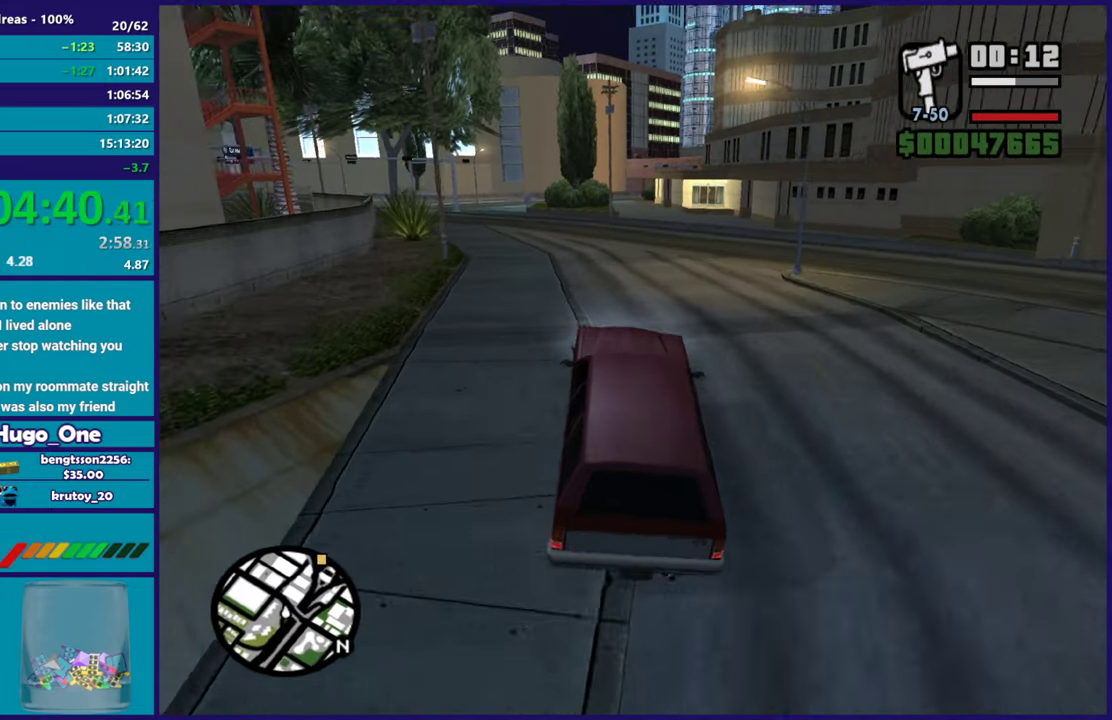
{"buttons": ["R2"], "left_stick": "down-right", "right_stick": "up", "events": [[50, "right_stick", "down"], [83, "left_stick", "down-right"], [200, "left_stick", "right"], [200, "right_stick", "center"], [283, "left_stick", "down-right"], [367, "left_stick", "center"], [434, "left_stick", "down-right"], [450, "right_stick", "up"]]}